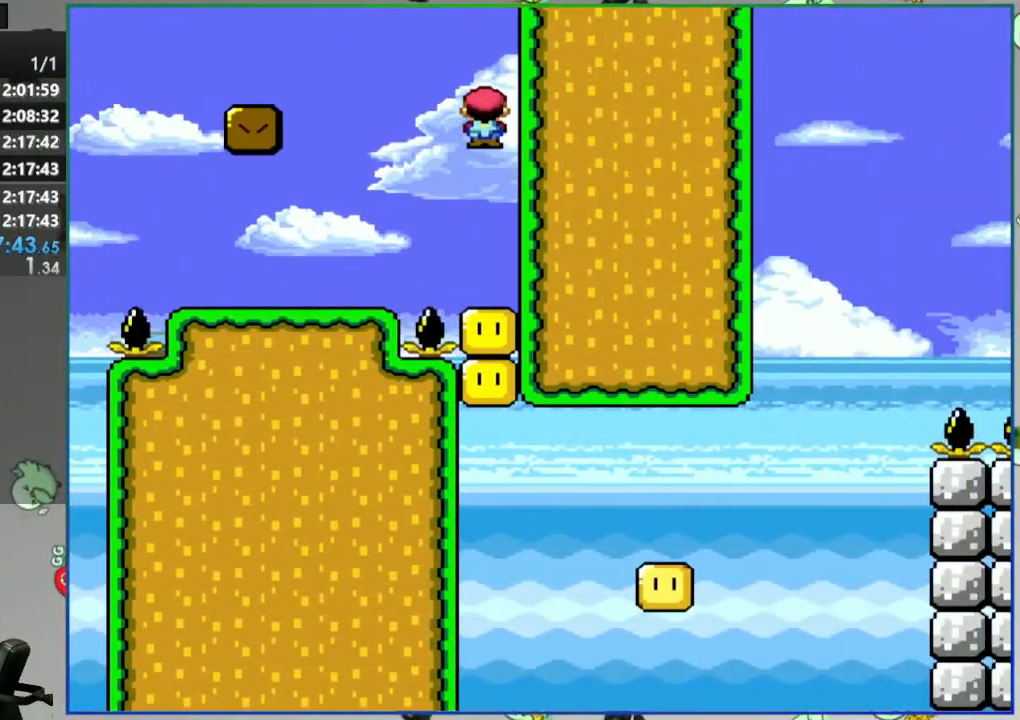
Gameplay with a controller (Nintendo layout); each line is a JSON object with the inputs held at the frame after it (dt_ms = milliseconds from this image to that frame). "events" lists button and stick changes between this image and that frame as [ms after this image, input, new state], when the widget could be followed in between. Not read: L3 R3 START.
{"dt_ms": 500, "buttons": ["Y", "DPAD_LEFT"], "events": [[83, "A", "up"]]}
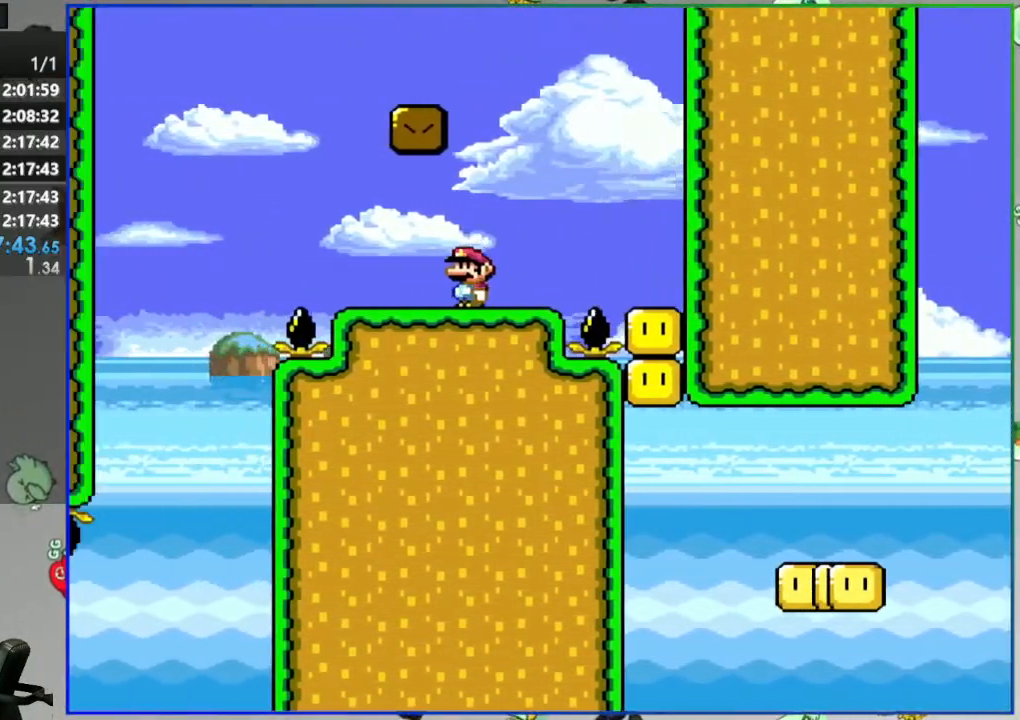
{"dt_ms": 500, "buttons": ["A", "Y", "DPAD_RIGHT"], "events": [[117, "A", "down"], [217, "A", "up"], [233, "DPAD_LEFT", "up"], [250, "DPAD_RIGHT", "down"], [317, "A", "down"]]}
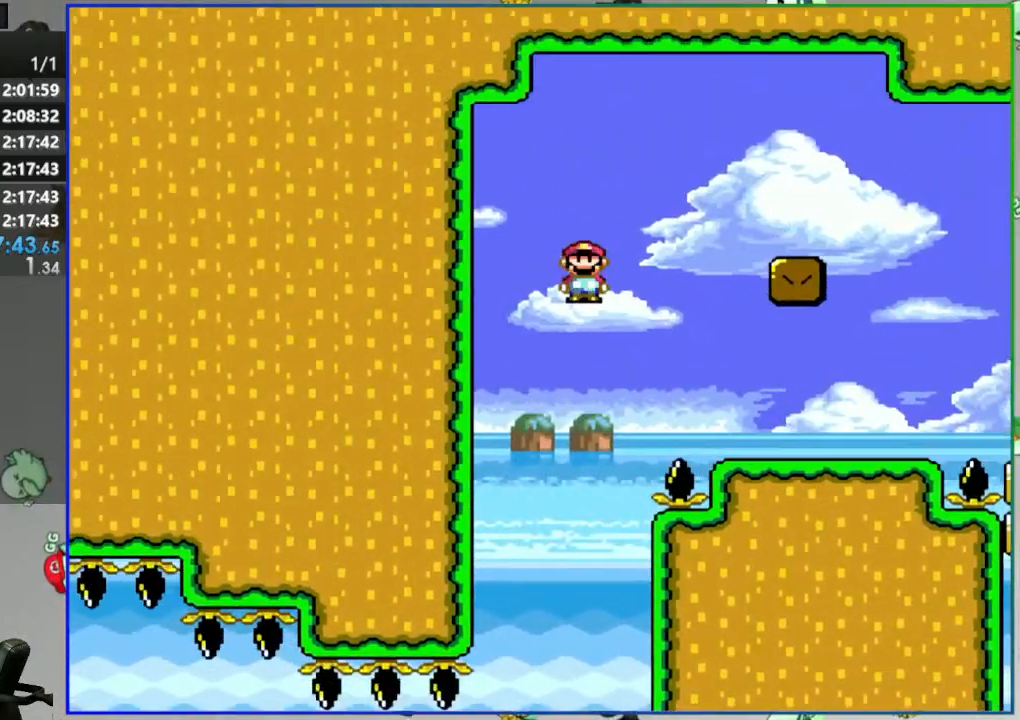
{"dt_ms": 500, "buttons": ["Y"], "events": [[433, "DPAD_RIGHT", "up"], [483, "A", "up"]]}
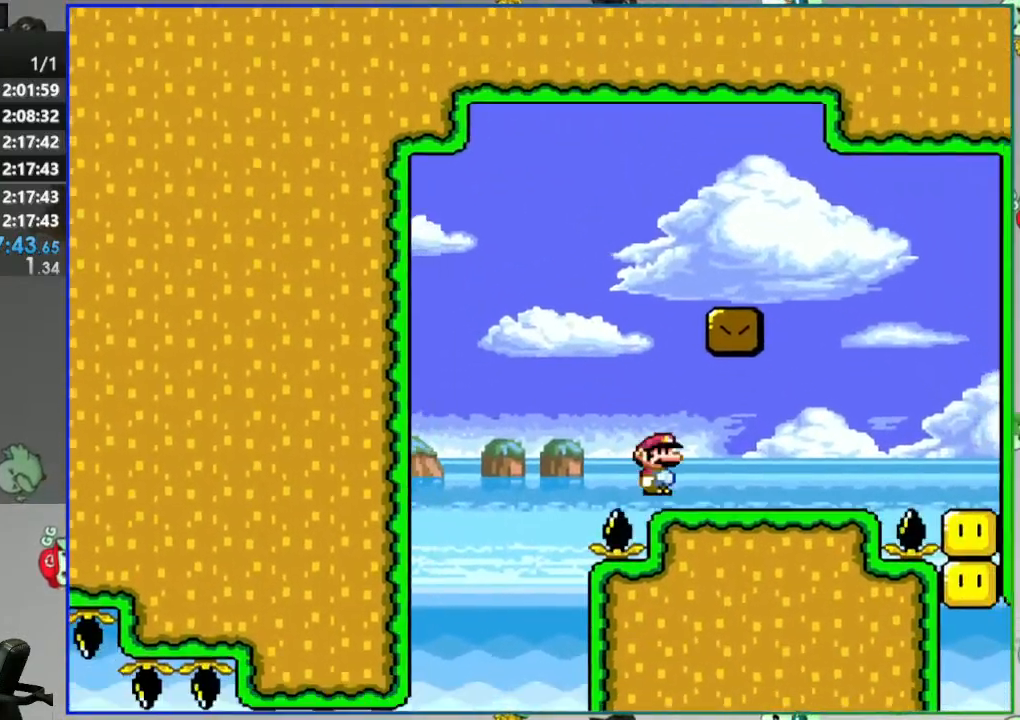
{"dt_ms": 500, "buttons": ["B", "Y", "DPAD_LEFT"], "events": [[83, "B", "down"], [83, "DPAD_RIGHT", "down"], [167, "DPAD_RIGHT", "up"], [200, "DPAD_LEFT", "down"]]}
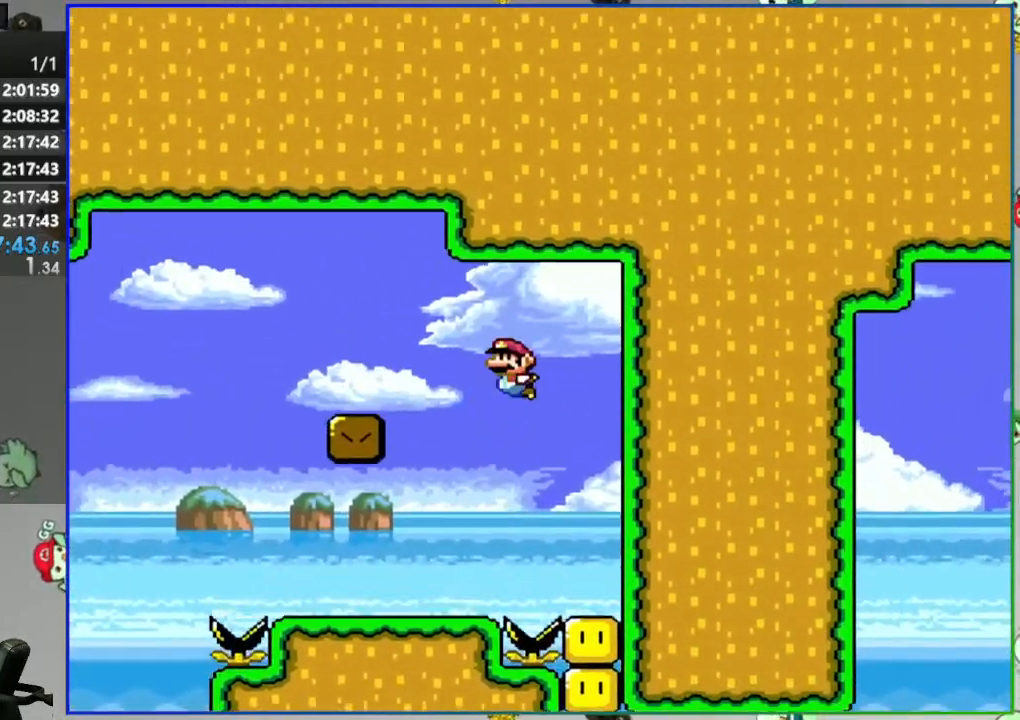
{"dt_ms": 500, "buttons": ["Y"], "events": [[183, "B", "up"], [250, "DPAD_LEFT", "up"], [283, "DPAD_RIGHT", "down"], [417, "DPAD_RIGHT", "up"]]}
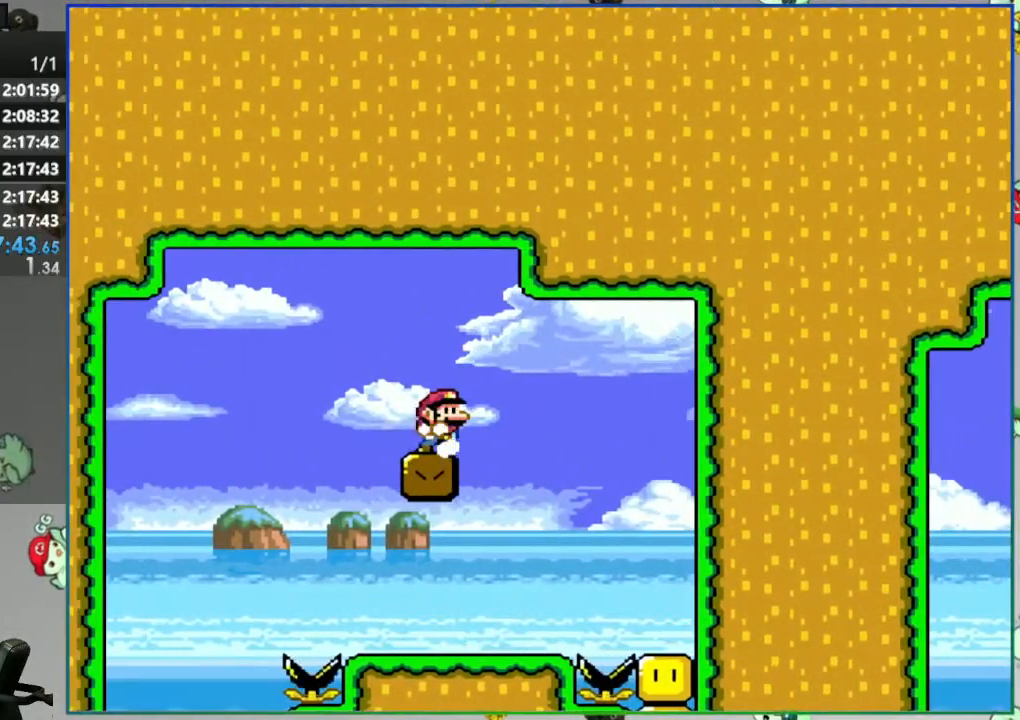
{"dt_ms": 500, "buttons": [], "events": [[117, "Y", "up"]]}
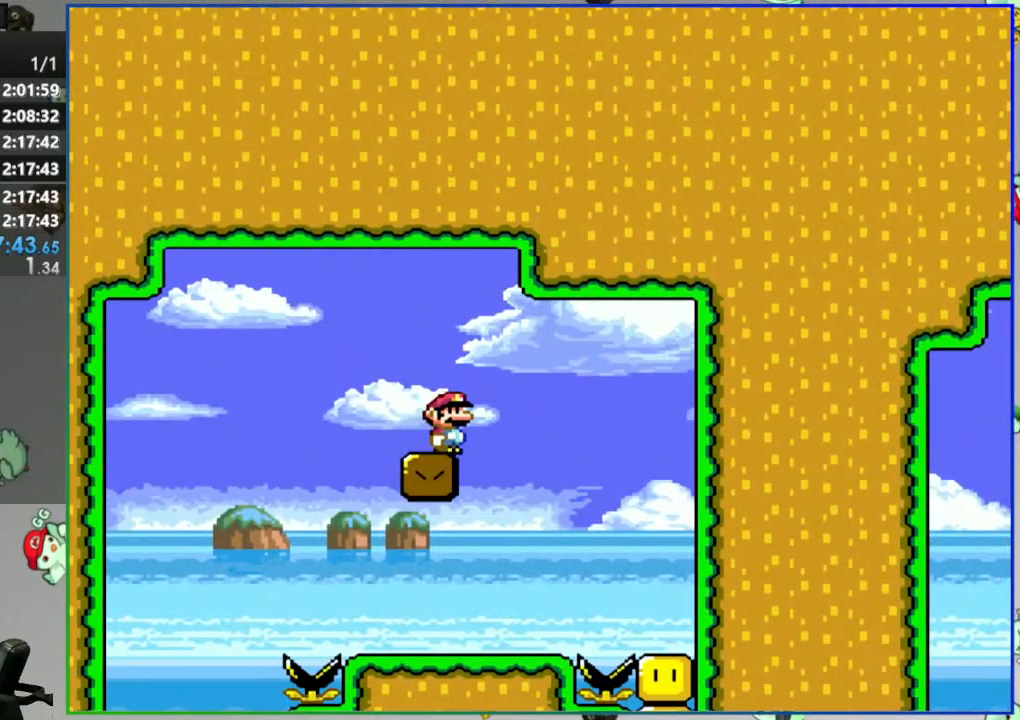
{"dt_ms": 500, "buttons": [], "events": []}
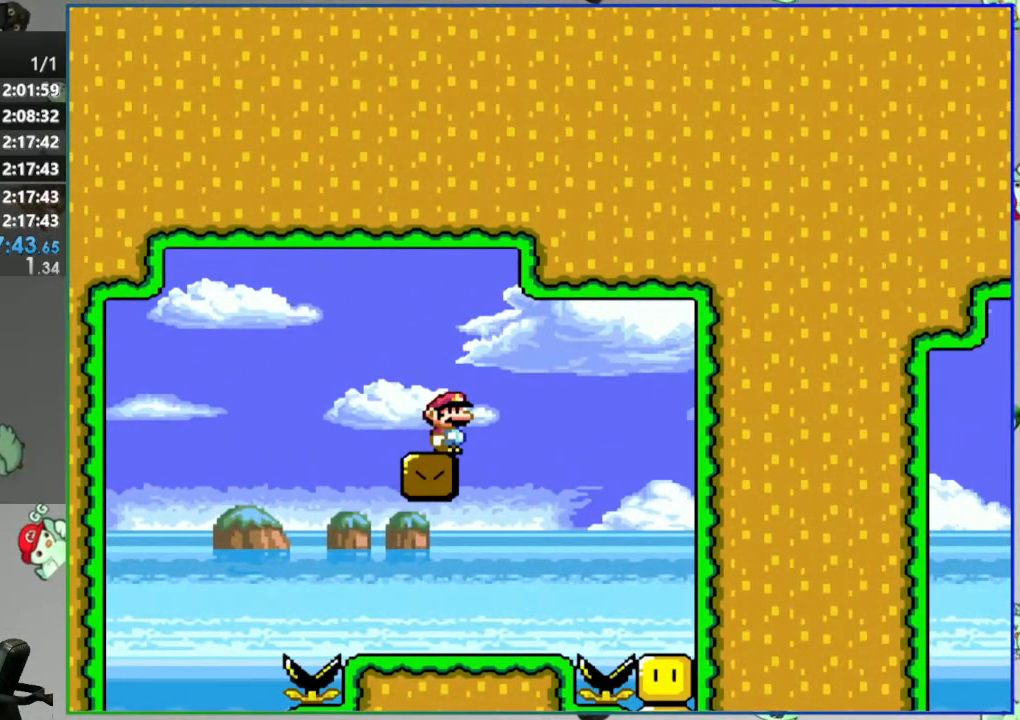
{"dt_ms": 500, "buttons": [], "events": []}
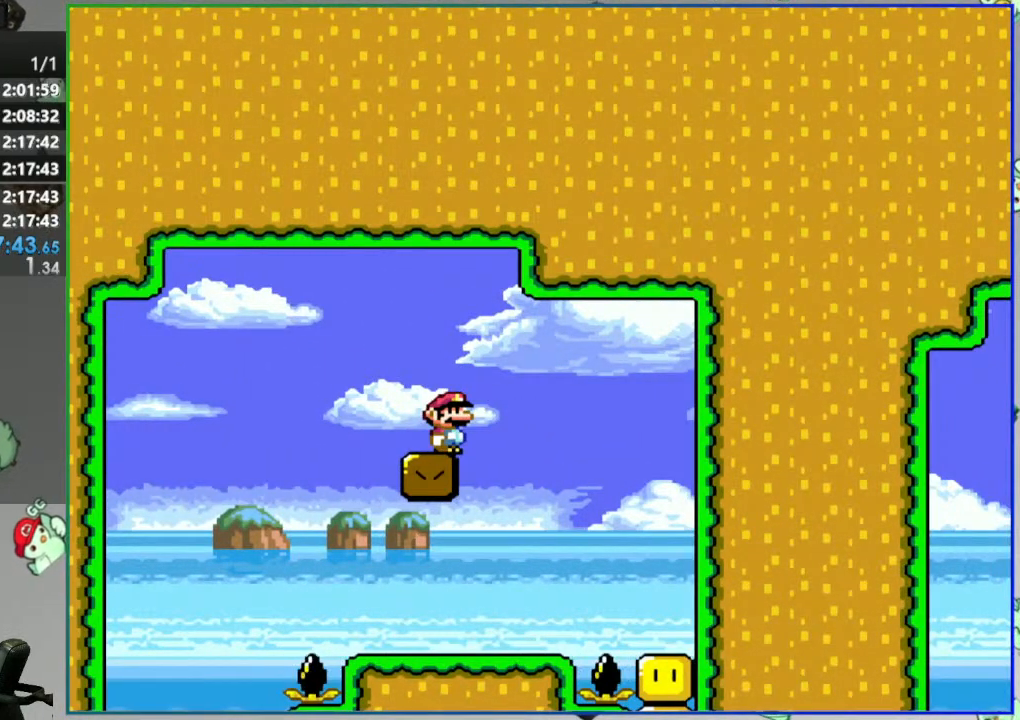
{"dt_ms": 500, "buttons": [], "events": []}
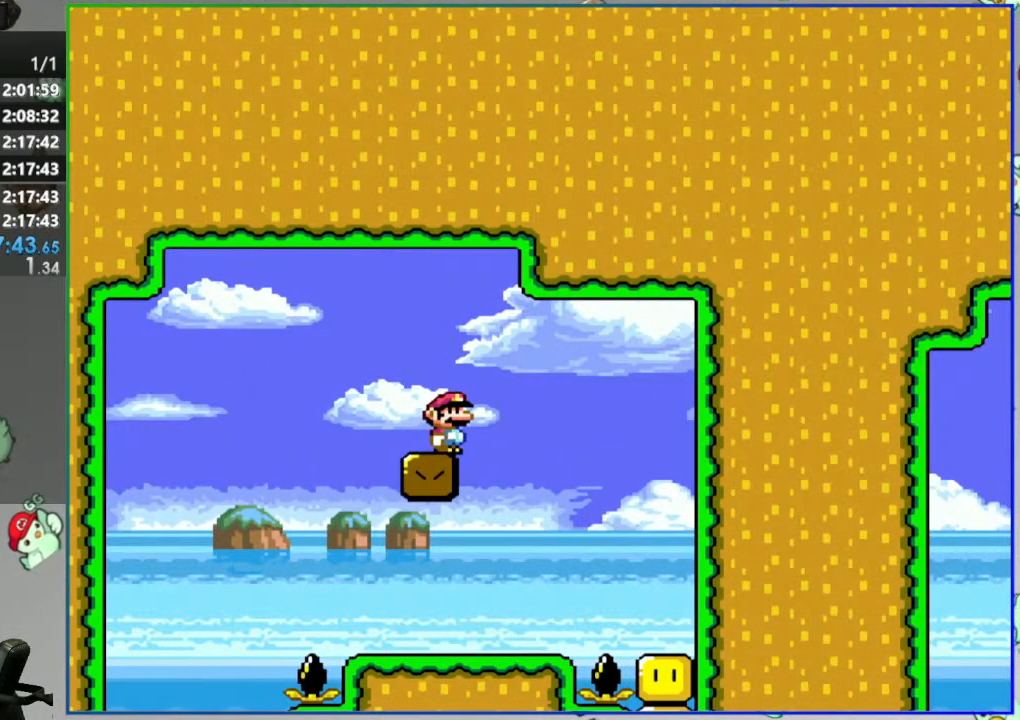
{"dt_ms": 500, "buttons": ["Y", "DPAD_RIGHT"], "events": [[283, "DPAD_LEFT", "down"], [300, "Y", "down"], [400, "DPAD_LEFT", "up"], [483, "DPAD_RIGHT", "down"]]}
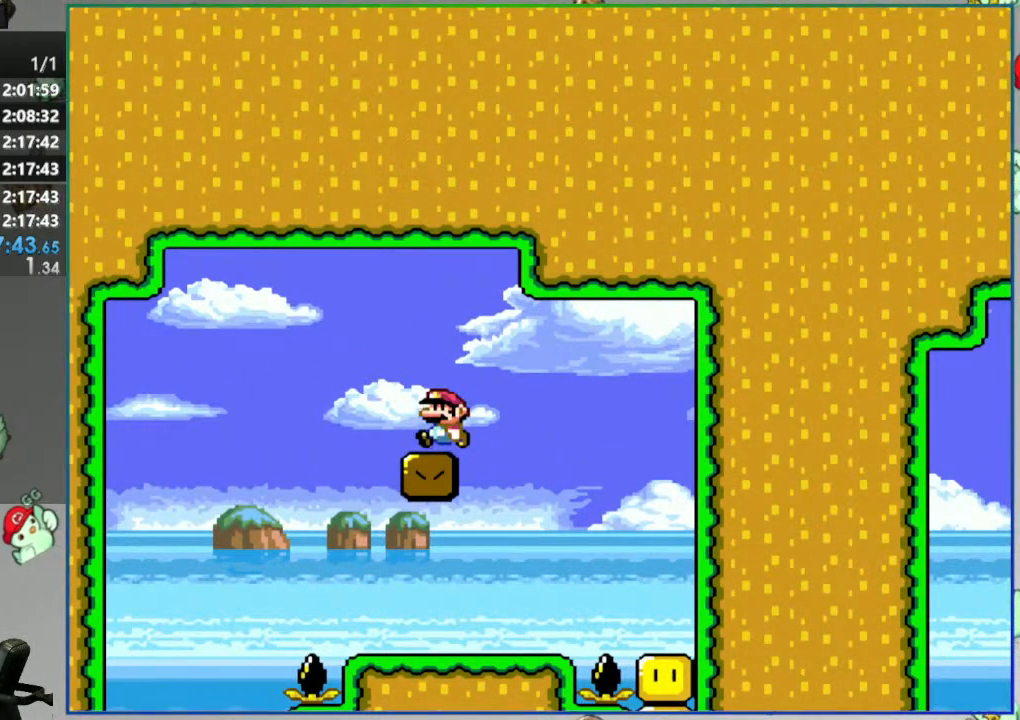
{"dt_ms": 500, "buttons": ["Y"], "events": [[67, "DPAD_RIGHT", "up"]]}
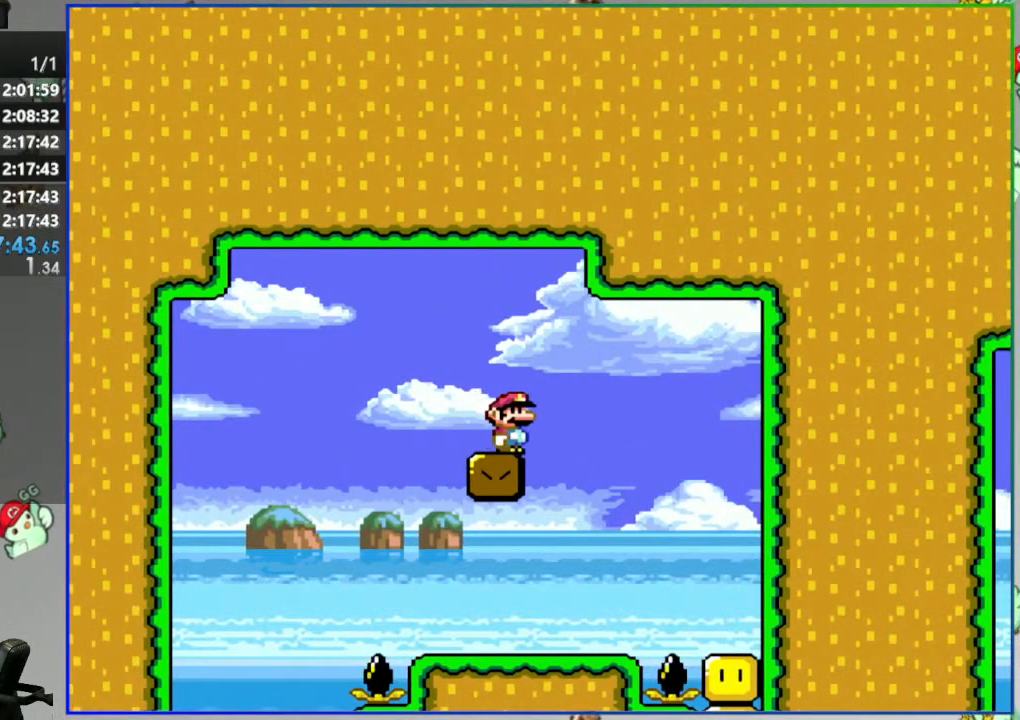
{"dt_ms": 500, "buttons": ["A", "Y"], "events": [[467, "A", "down"]]}
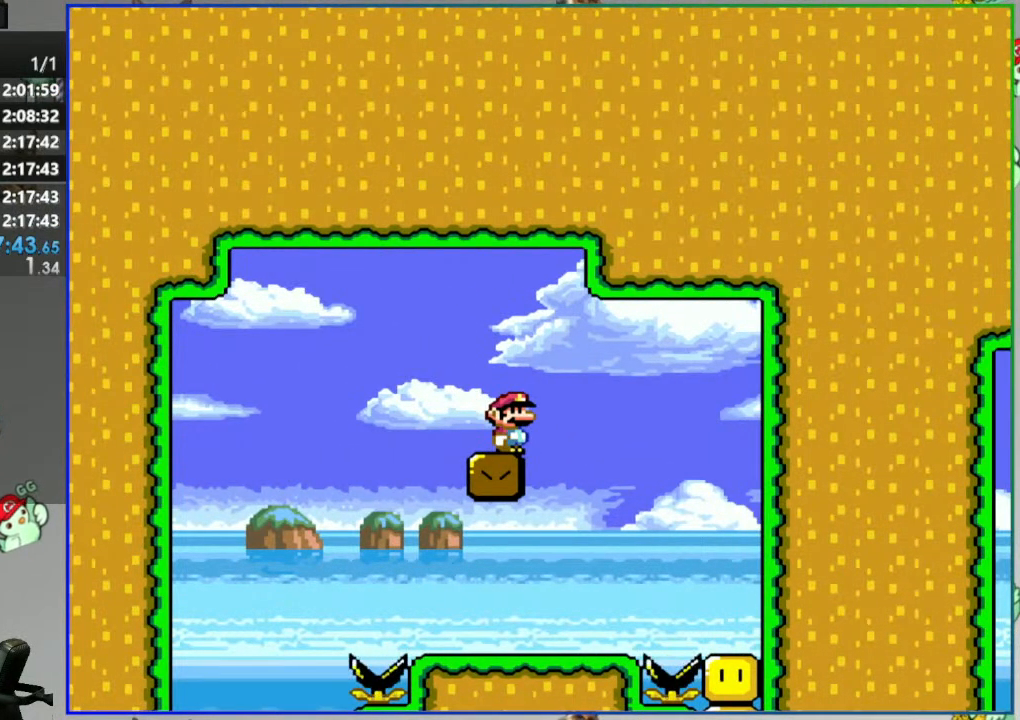
{"dt_ms": 500, "buttons": ["A", "Y", "DPAD_LEFT"]}
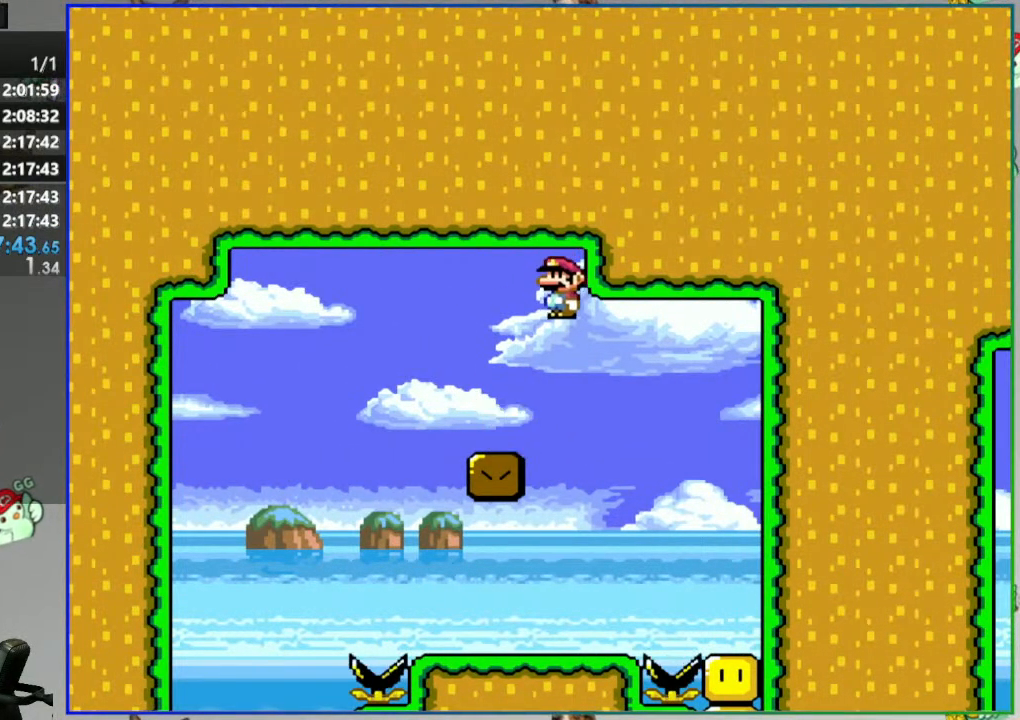
{"dt_ms": 500, "buttons": ["Y"], "events": [[150, "A", "up"], [167, "DPAD_LEFT", "up"], [267, "DPAD_RIGHT", "down"], [383, "DPAD_RIGHT", "up"]]}
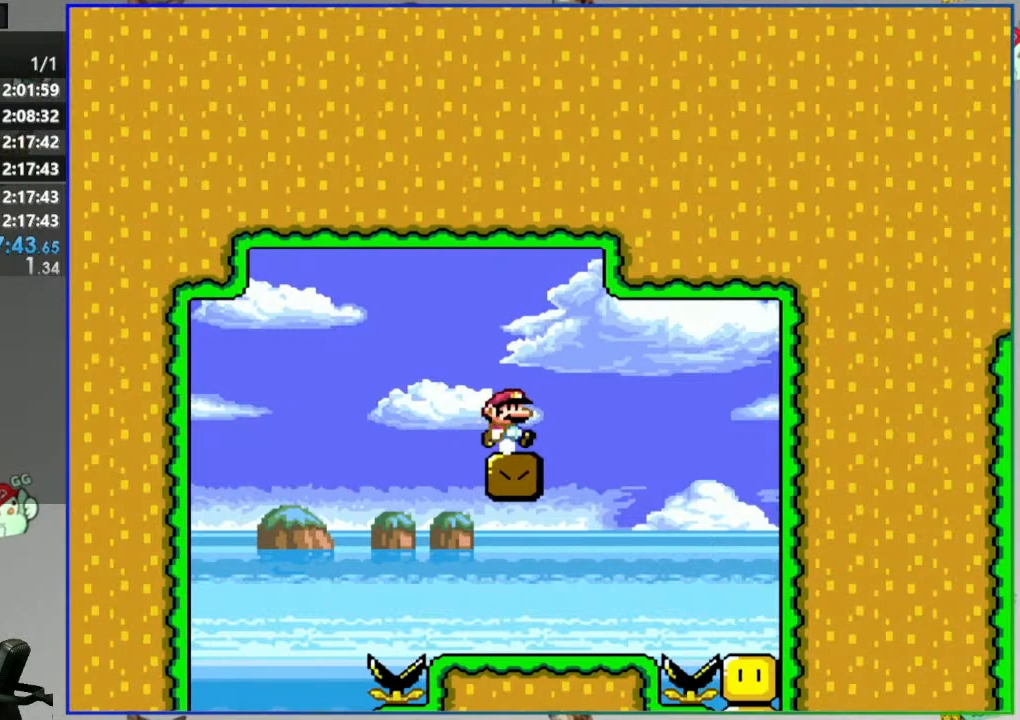
{"dt_ms": 500, "buttons": ["A", "Y", "DPAD_RIGHT"], "events": [[117, "DPAD_RIGHT", "down"], [233, "A", "down"]]}
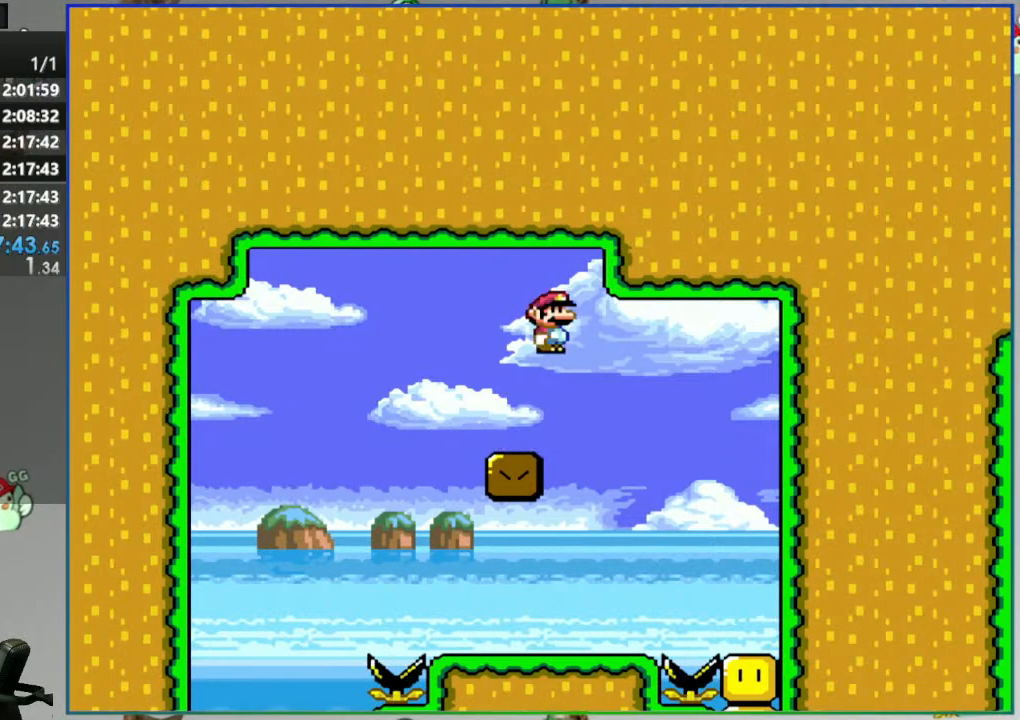
{"dt_ms": 1000, "buttons": ["A", "Y", "DPAD_RIGHT"]}
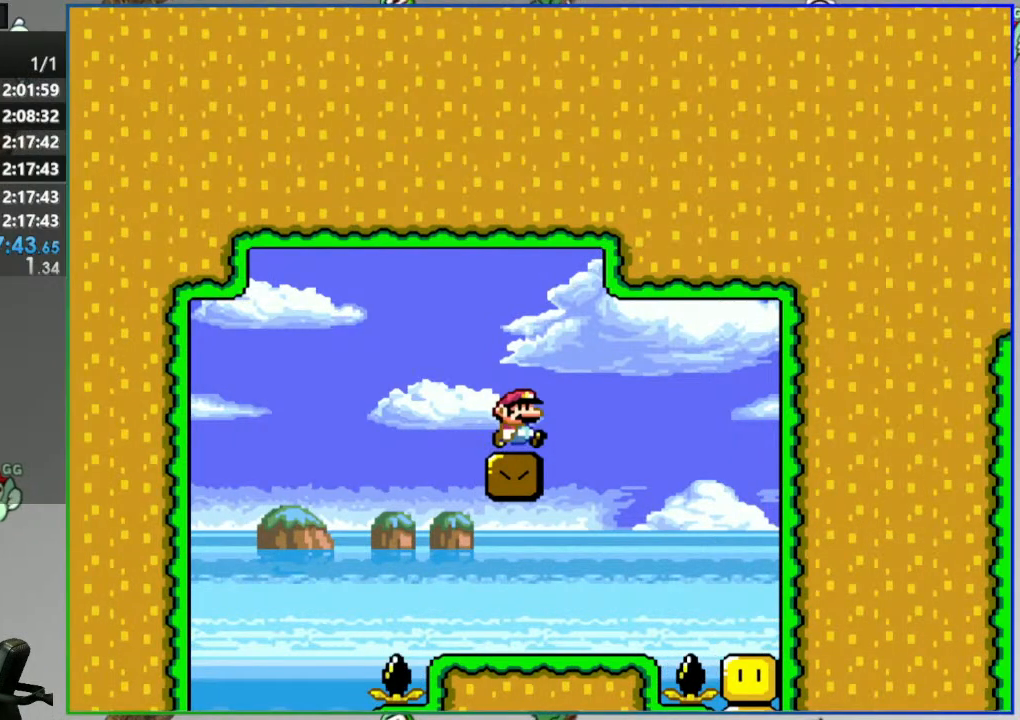
{"dt_ms": 500, "buttons": ["Y", "DPAD_LEFT"], "events": [[233, "DPAD_RIGHT", "up"], [283, "DPAD_LEFT", "down"], [400, "A", "up"]]}